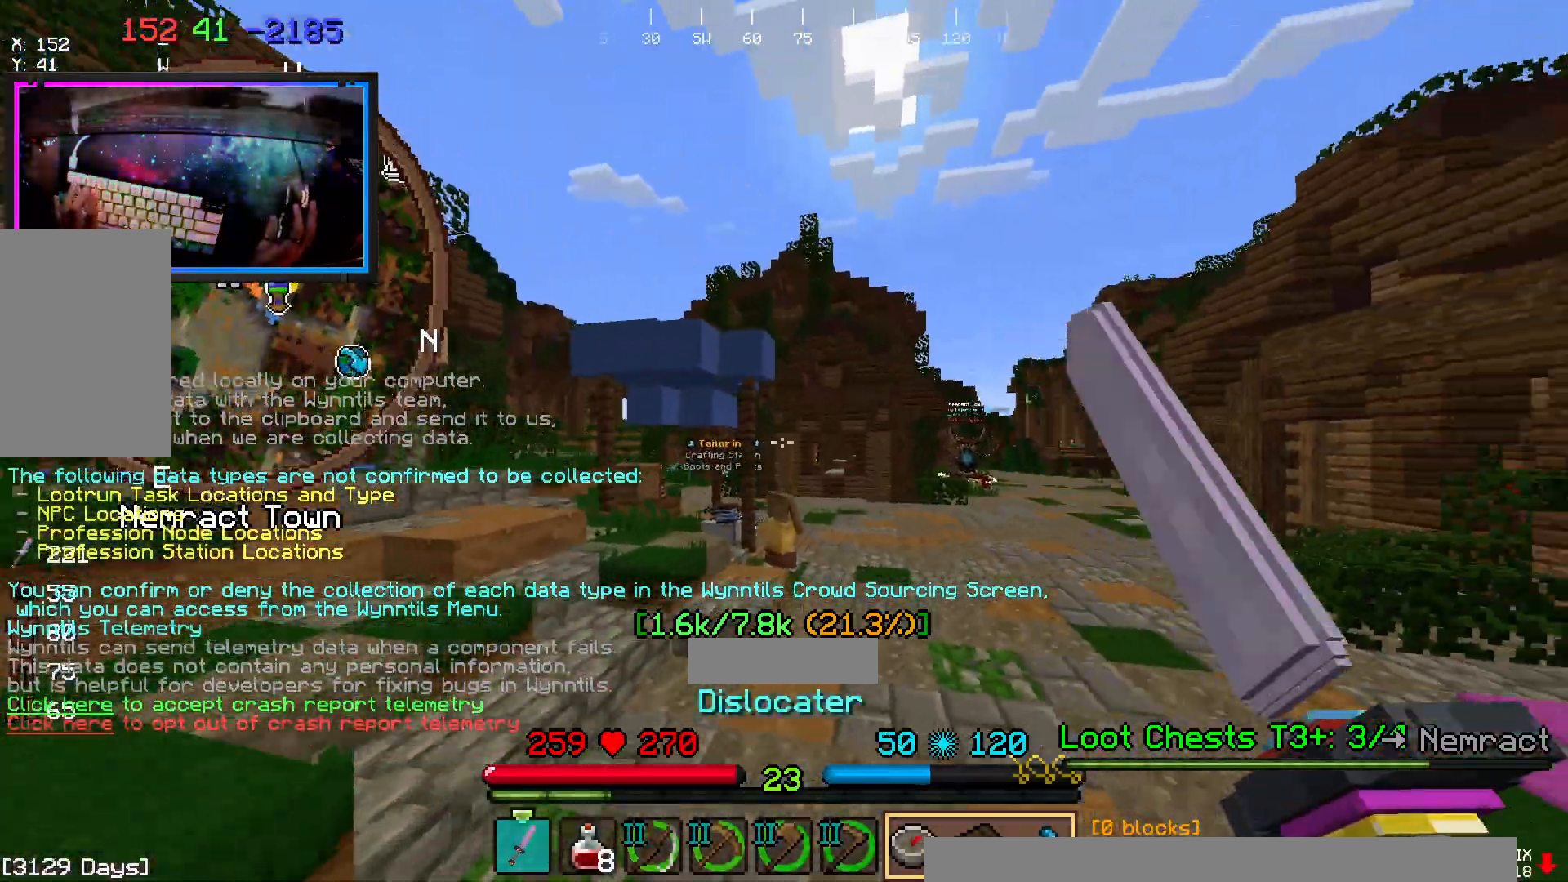
Gameplay with keyboard and mouse; each line is a JSON object with the keys and mouse buttons held at the frame after it. "events" lists presses ("down") and releases ("up") of "a", "d", "s", "space", "w", "mouse_left" and "mouse_right" between this image and that frame as [ms after this image, input, new state], when the widget could be followed in between. "mouse_left", "mouse_right" = the "left", "right" buttons of the "mouse" list. No other keys are recorded. Fast repeated clicks can show as one long hold. Mouse movement is not recorded.
{"keys": ["space", "w"], "mouse": [], "events": [[233, "space", "down"]]}
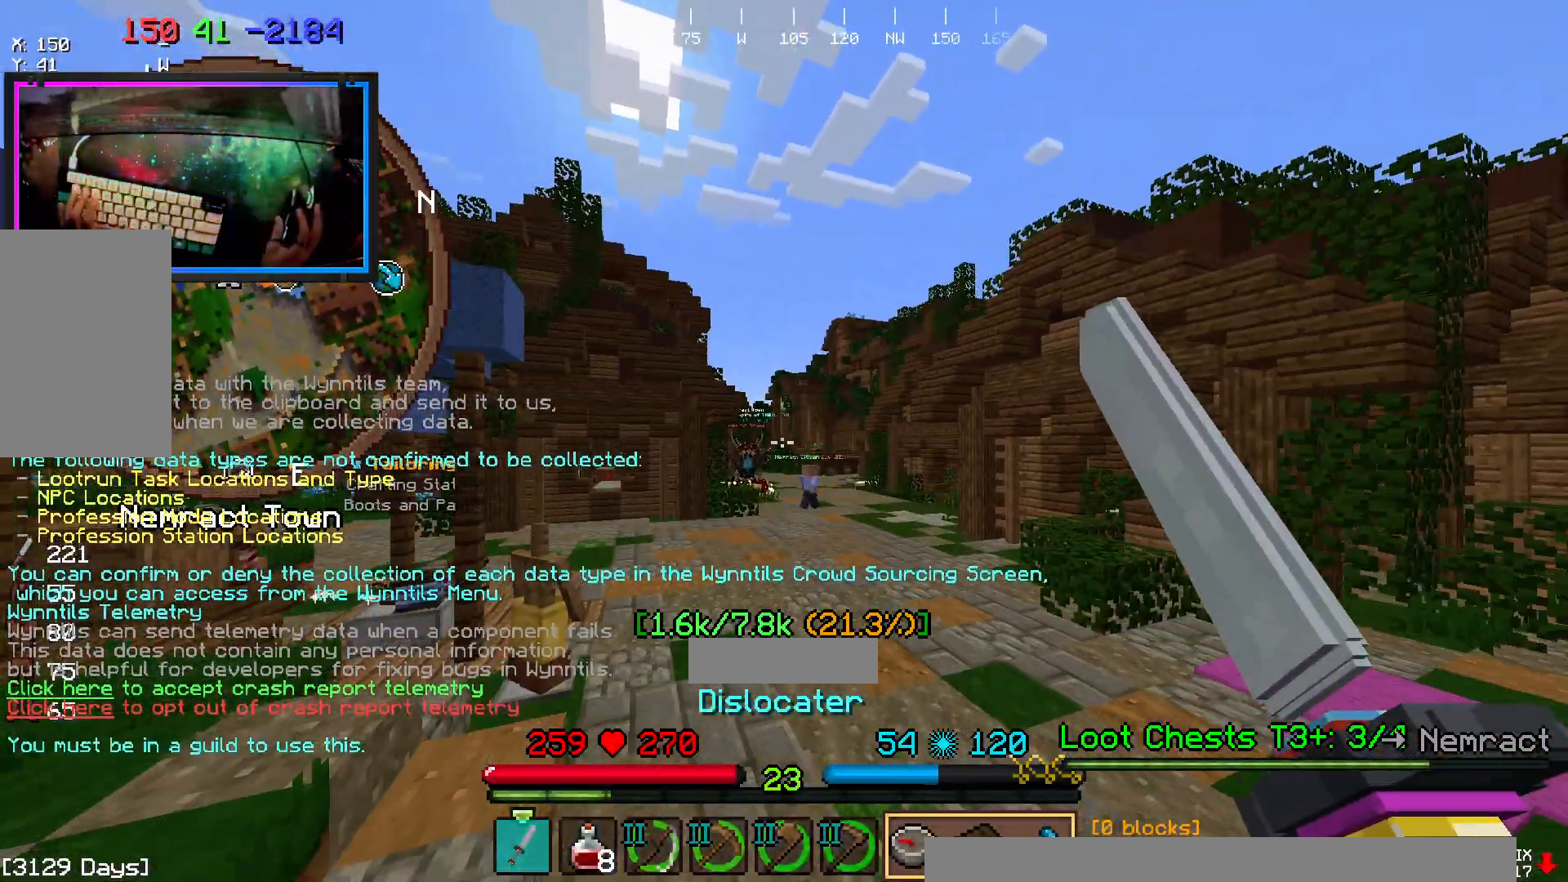
{"keys": ["space", "w"], "mouse": []}
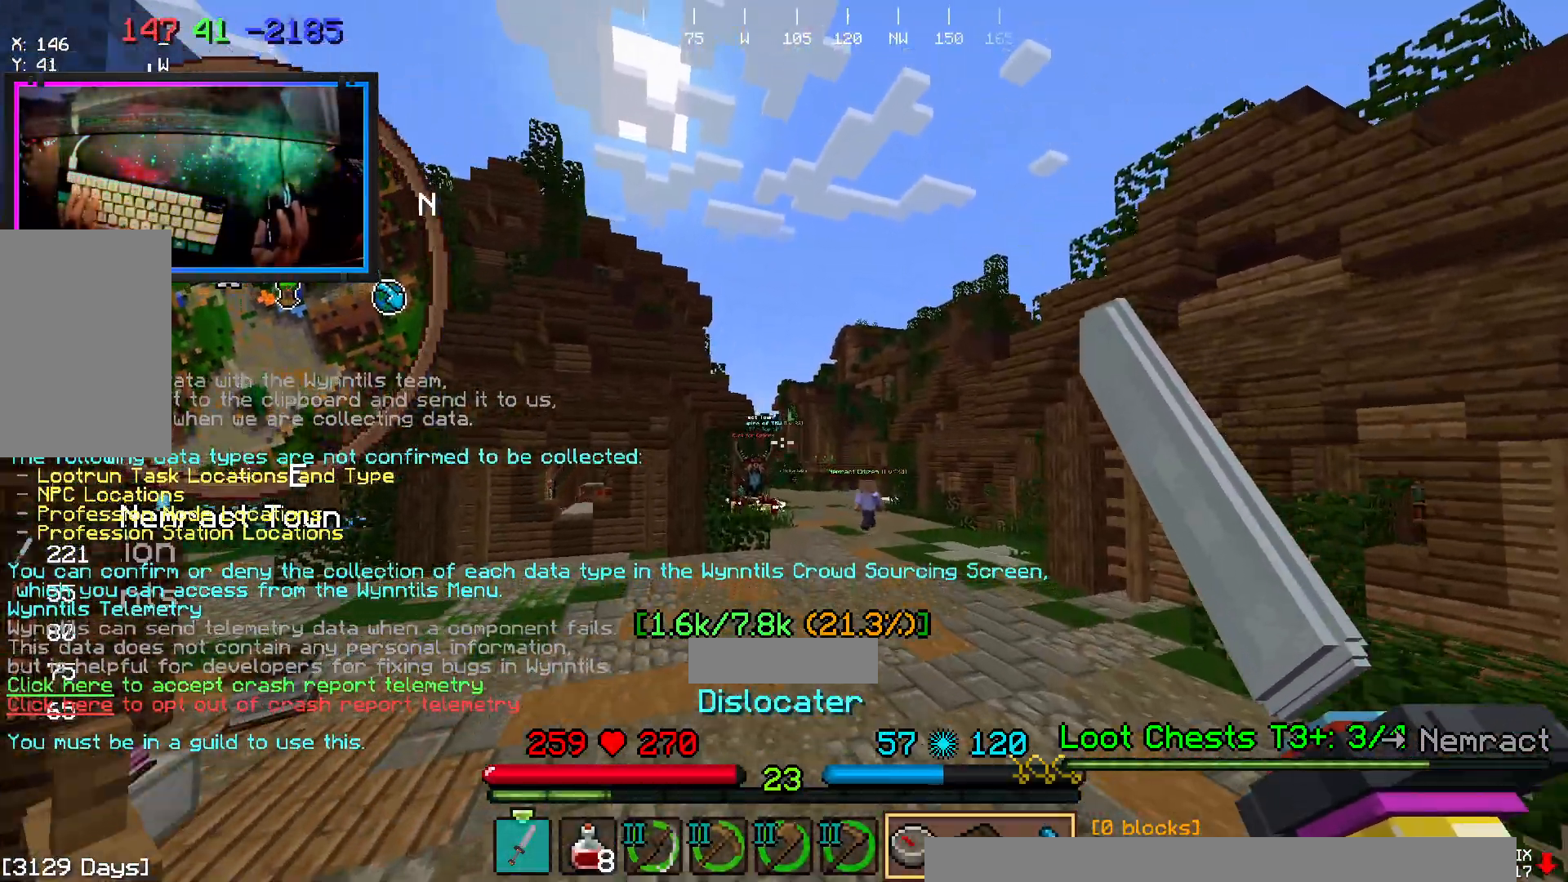
{"keys": ["space", "w"], "mouse": [], "events": []}
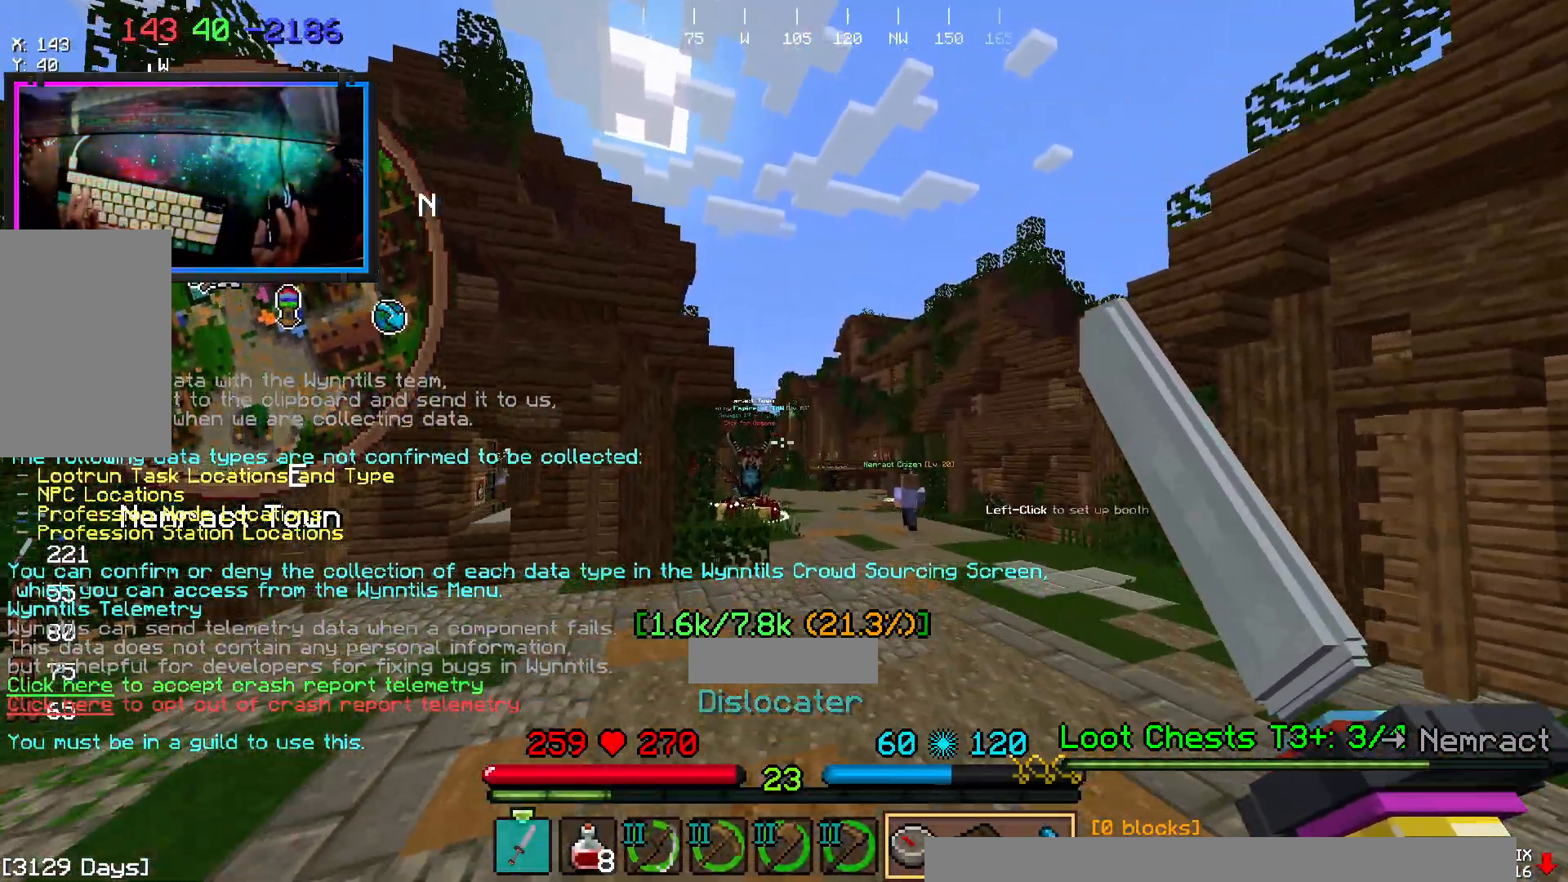
{"keys": ["space", "w"], "mouse": [], "events": []}
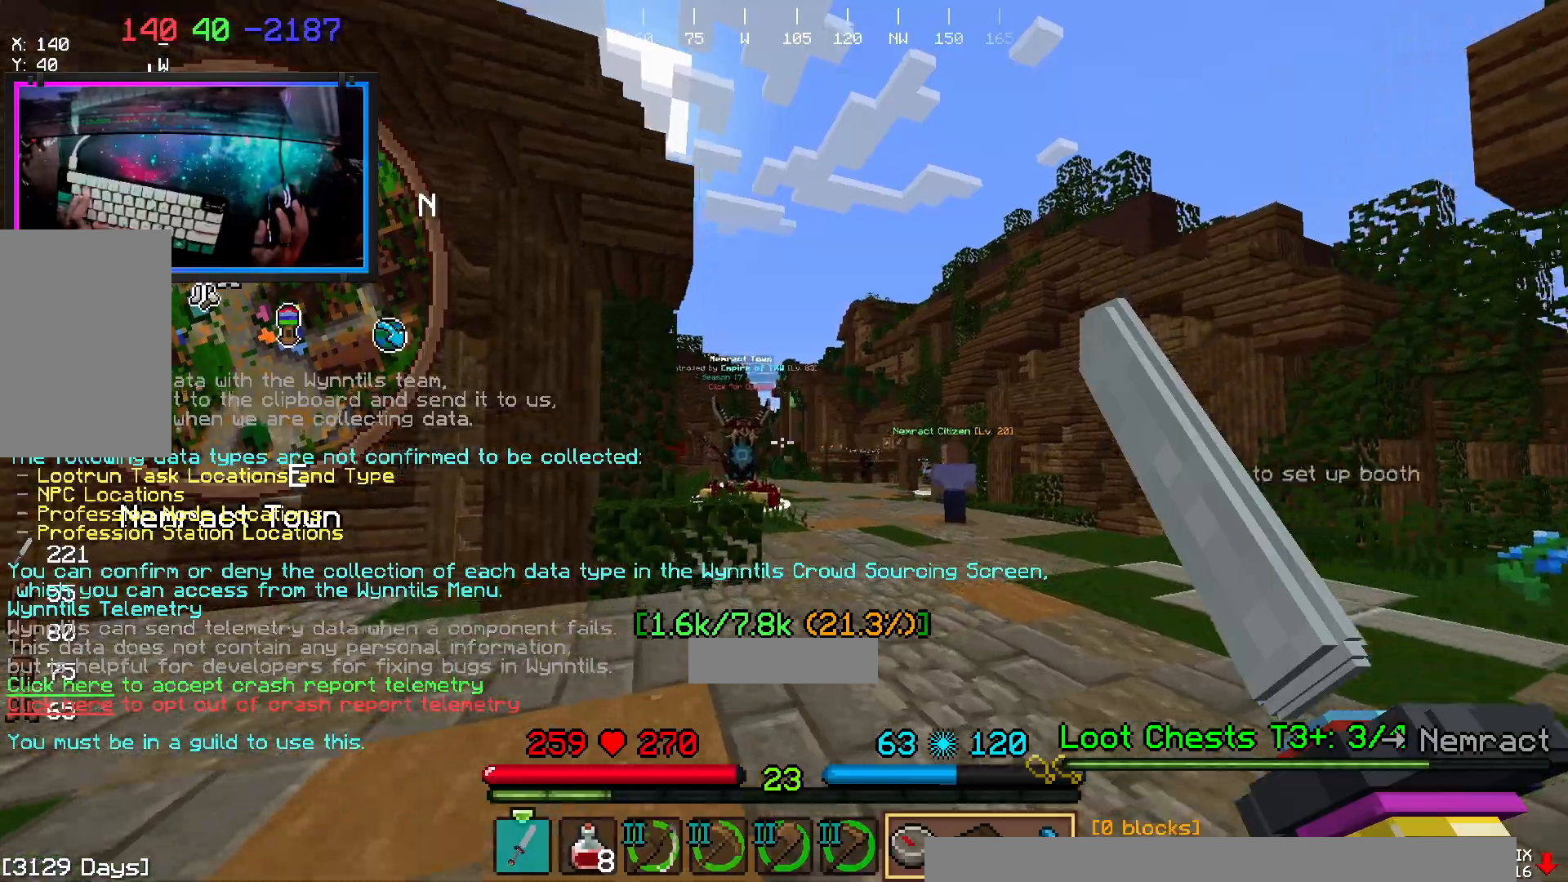
{"keys": [], "mouse": [], "events": [[17, "space", "up"], [400, "w", "up"]]}
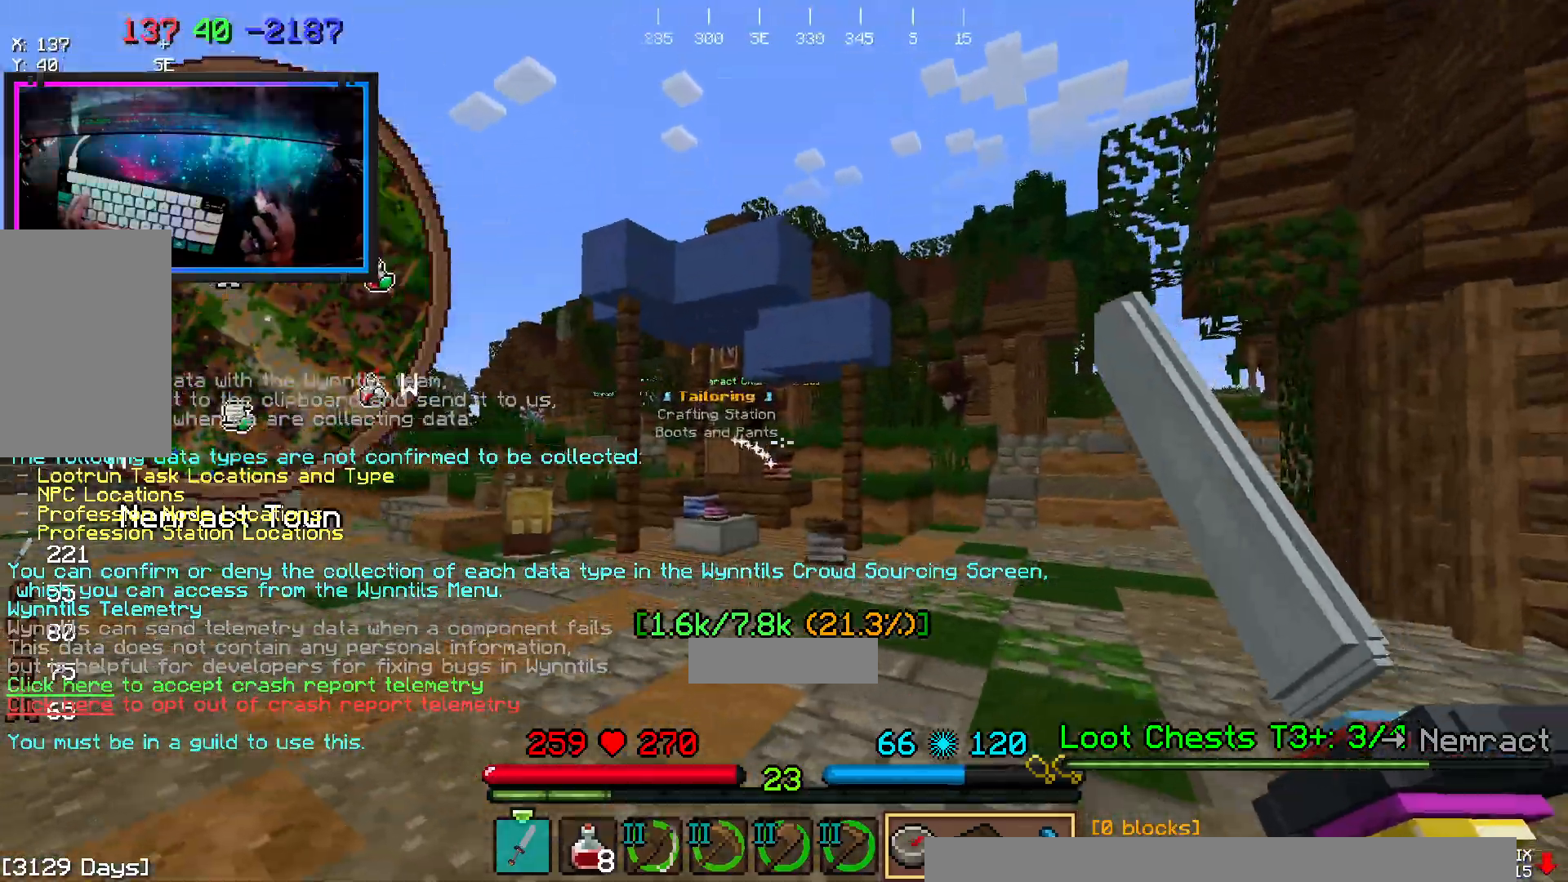
{"keys": ["a", "w"], "mouse": [], "events": [[17, "a", "down"], [17, "w", "down"]]}
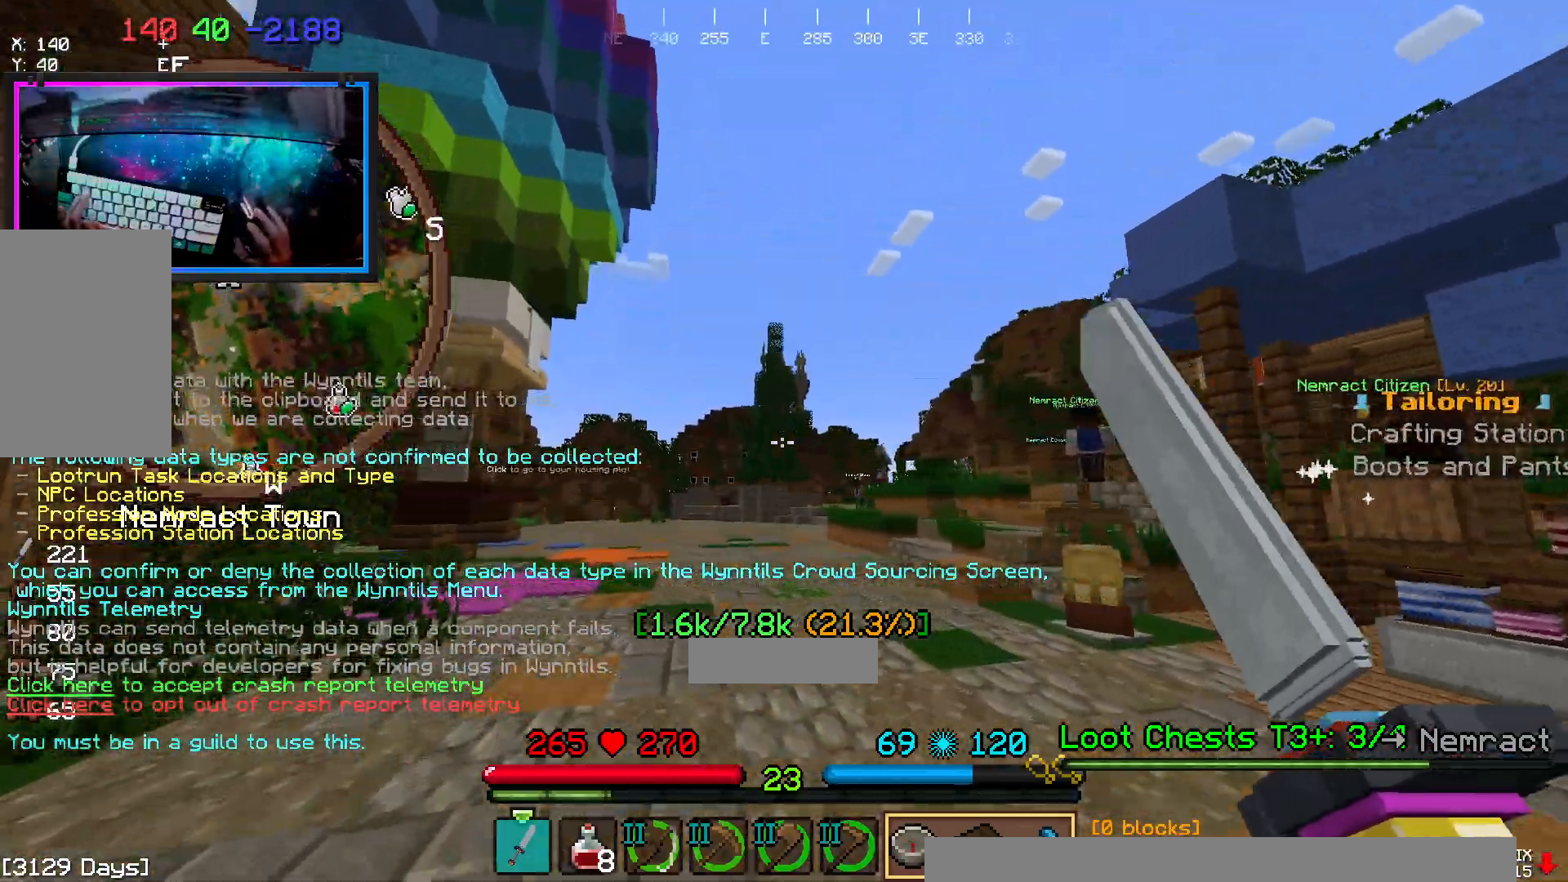
{"keys": ["w"], "mouse": [], "events": [[317, "a", "up"]]}
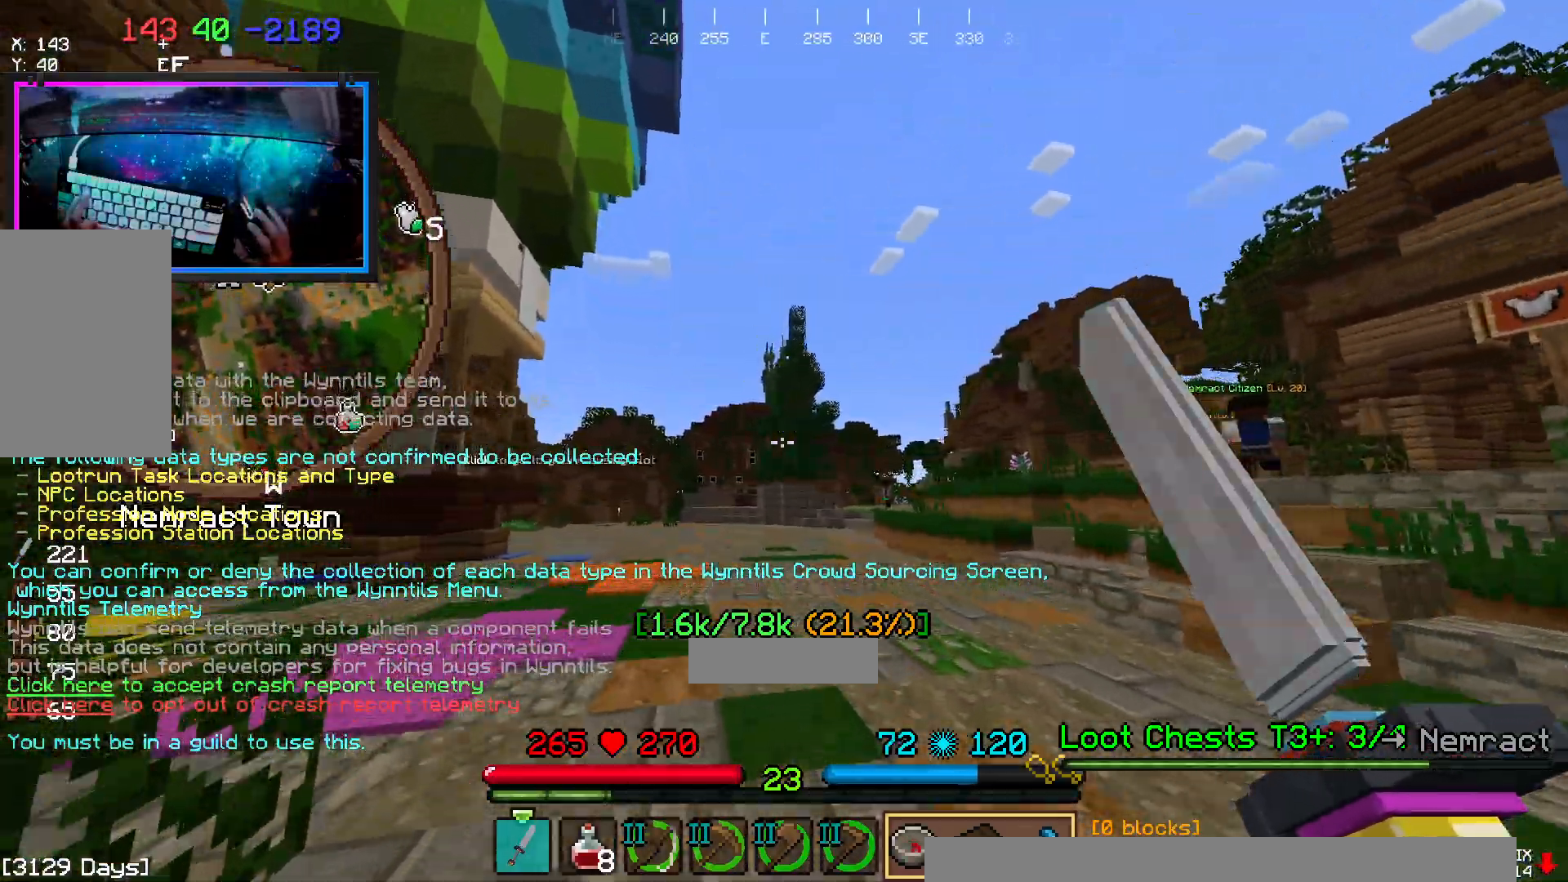
{"keys": ["w"], "mouse": [], "events": []}
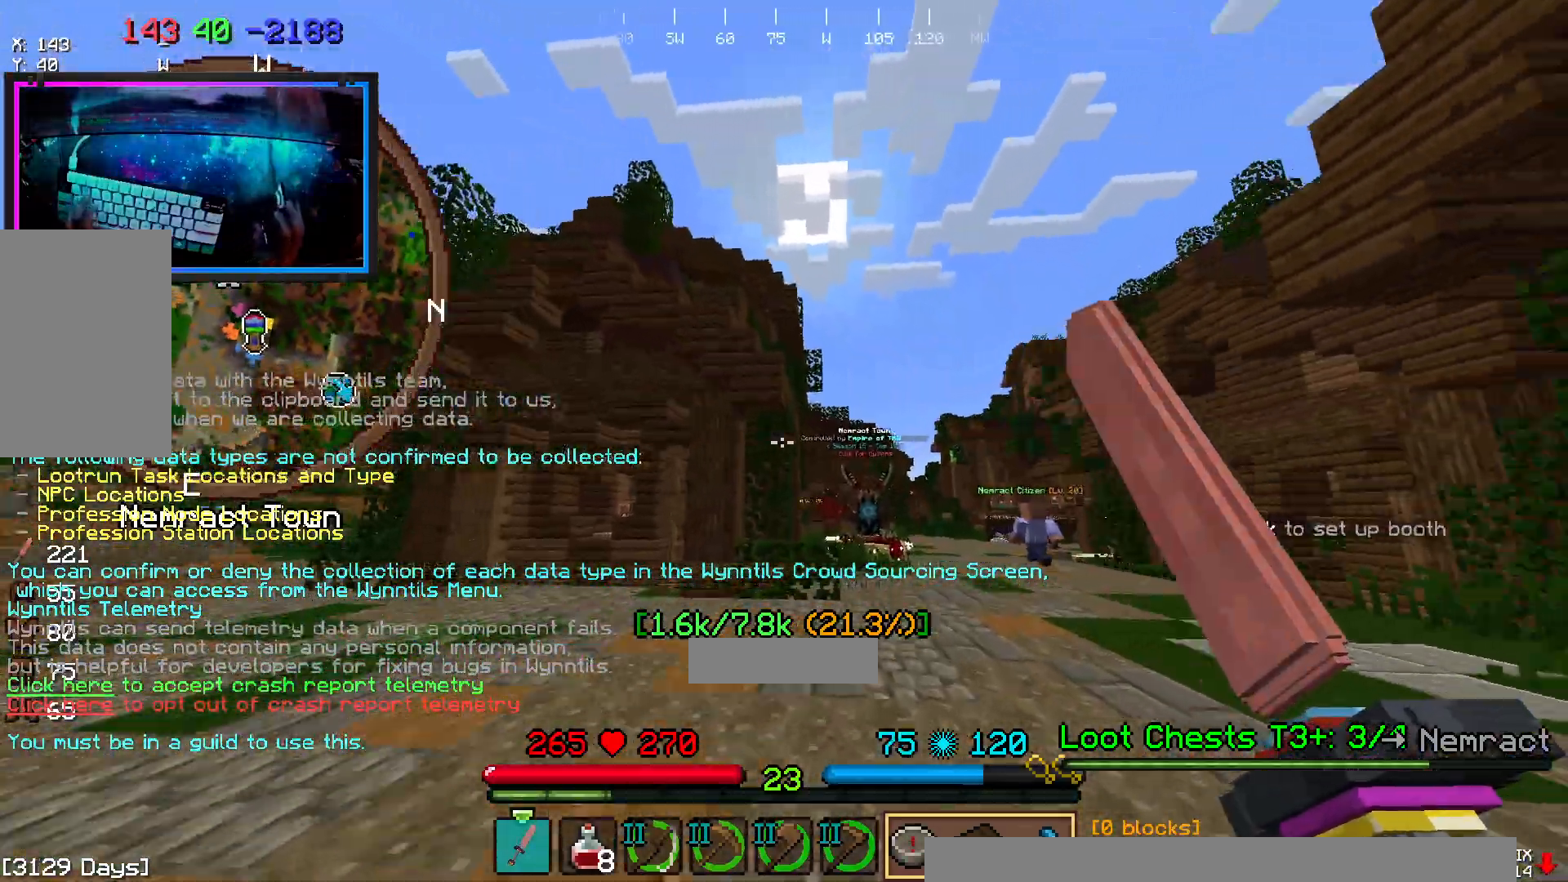
{"keys": ["d", "space", "w"], "mouse": [], "events": [[183, "space", "down"], [450, "d", "down"]]}
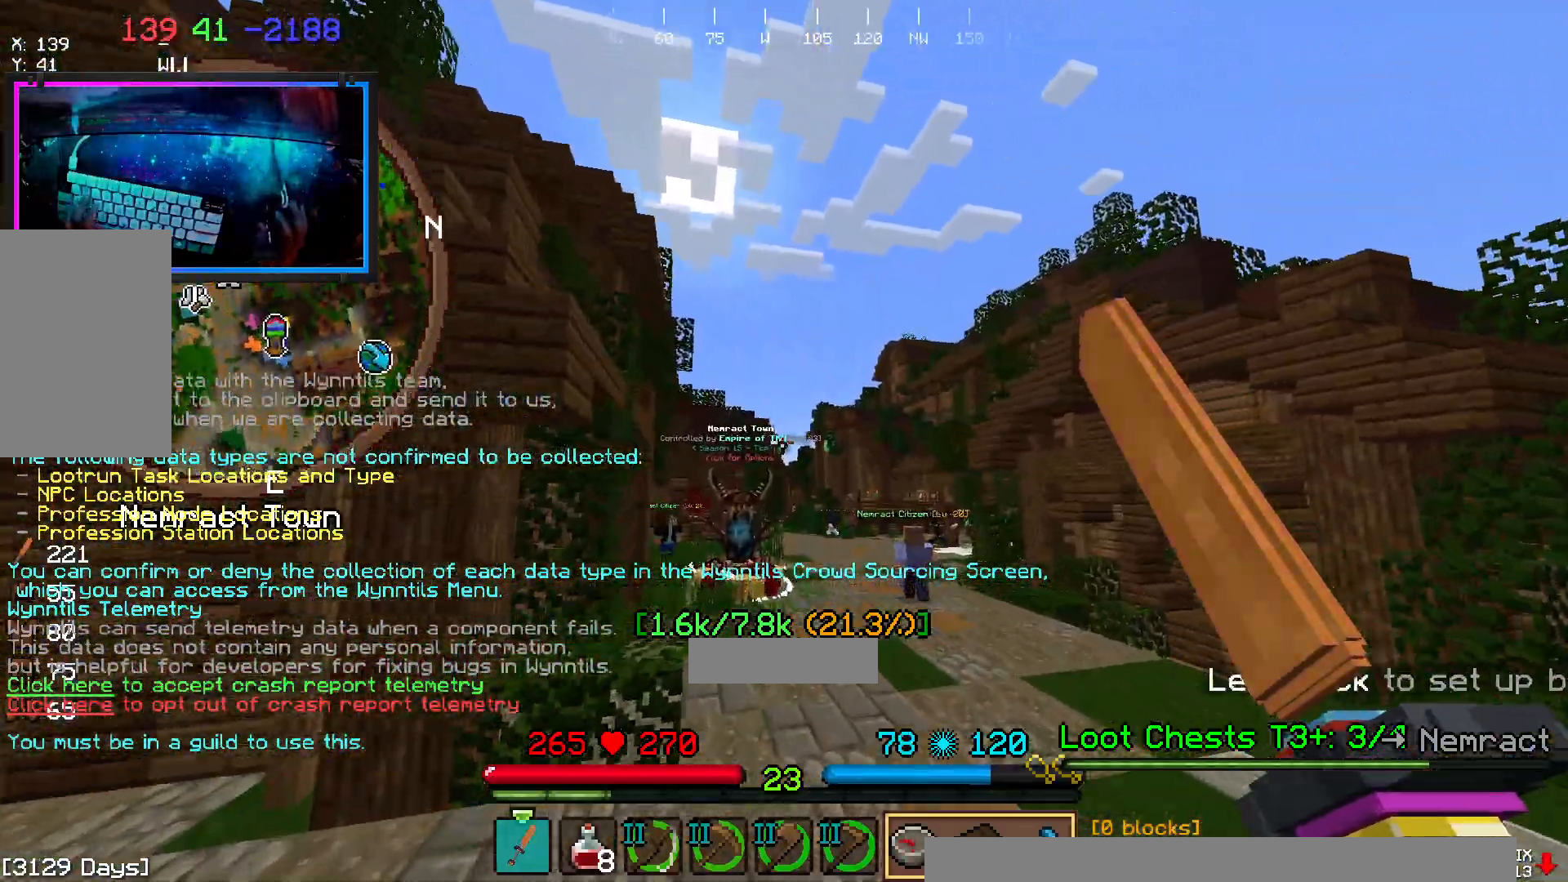
{"keys": ["a", "w"], "mouse": [], "events": [[183, "space", "up"], [233, "w", "up"], [300, "a", "down"], [300, "d", "up"], [350, "w", "down"]]}
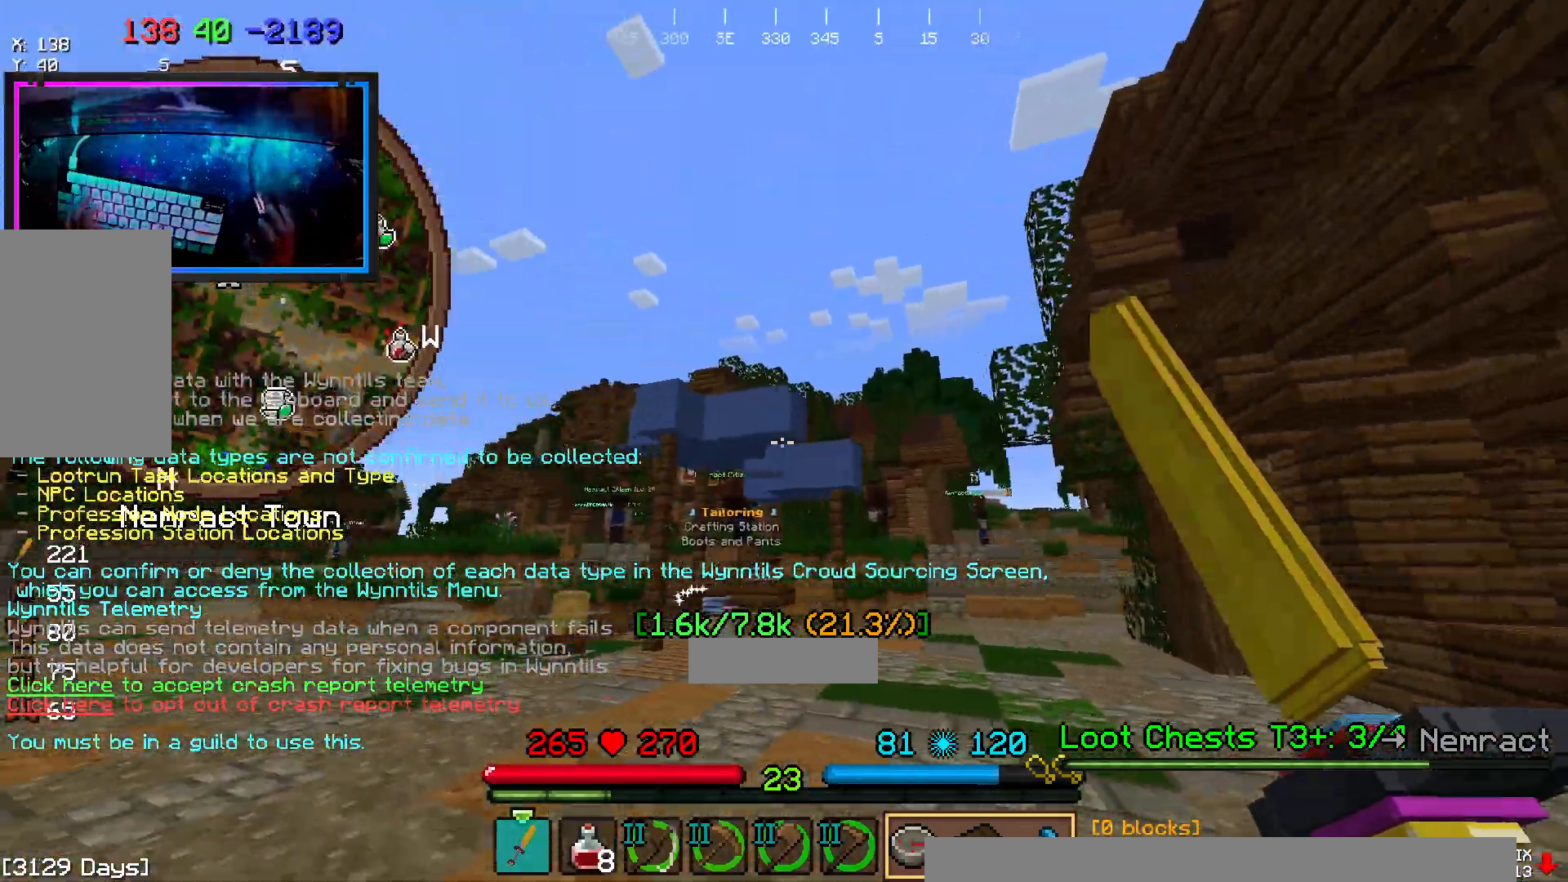
{"keys": ["a", "space", "w"], "mouse": [], "events": [[233, "space", "down"]]}
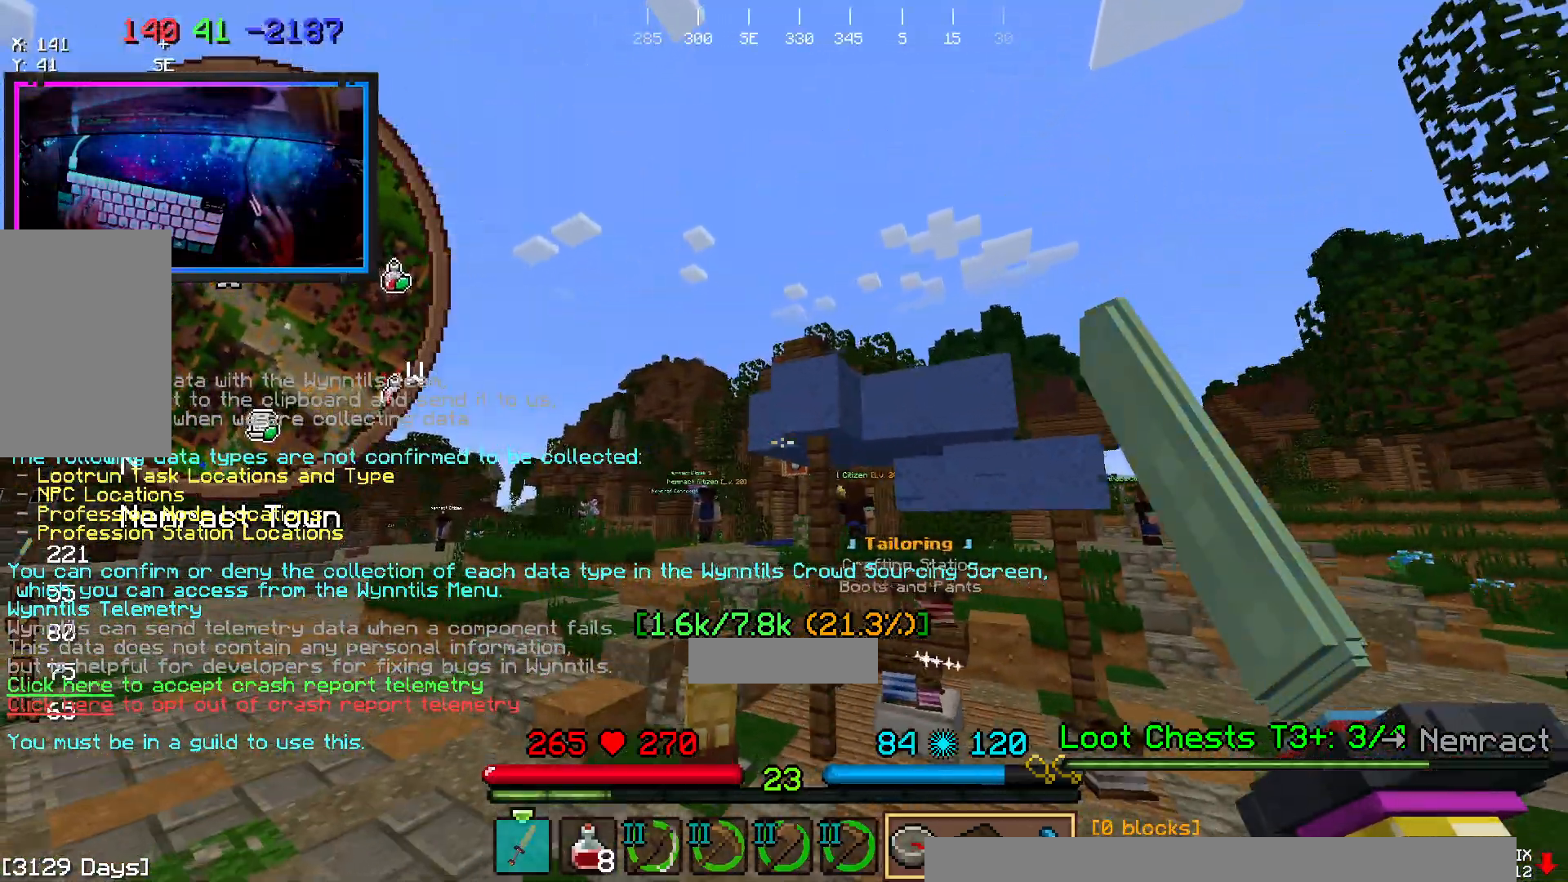
{"keys": ["space", "w"], "mouse": [], "events": [[17, "space", "up"], [350, "a", "up"], [350, "space", "down"]]}
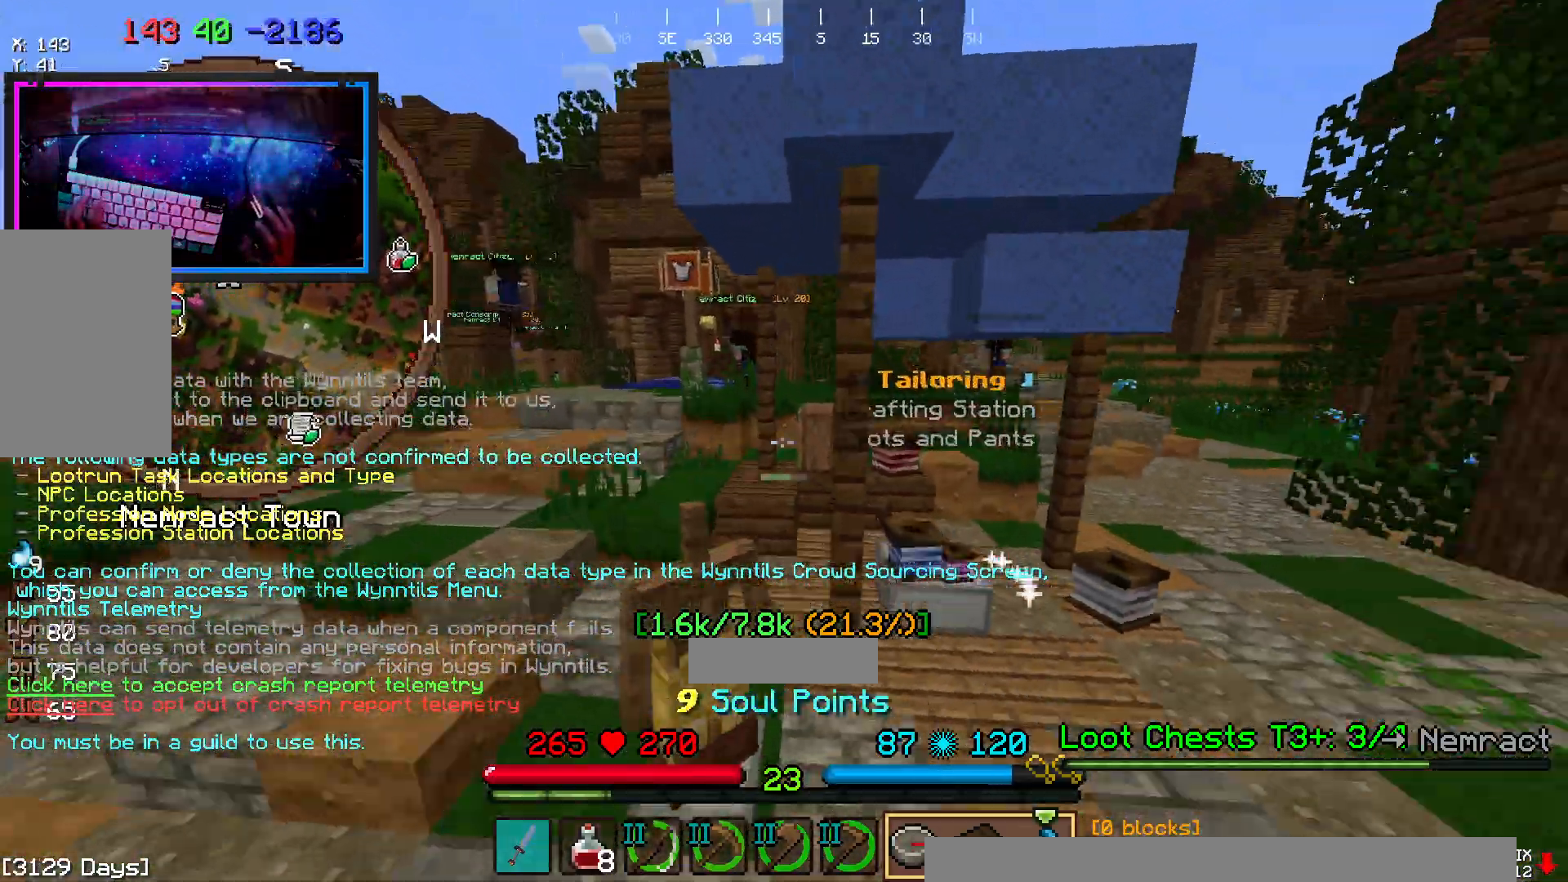
{"keys": ["d", "w"], "mouse": [], "events": [[67, "space", "up"], [67, "w", "up"], [117, "d", "down"], [433, "w", "down"]]}
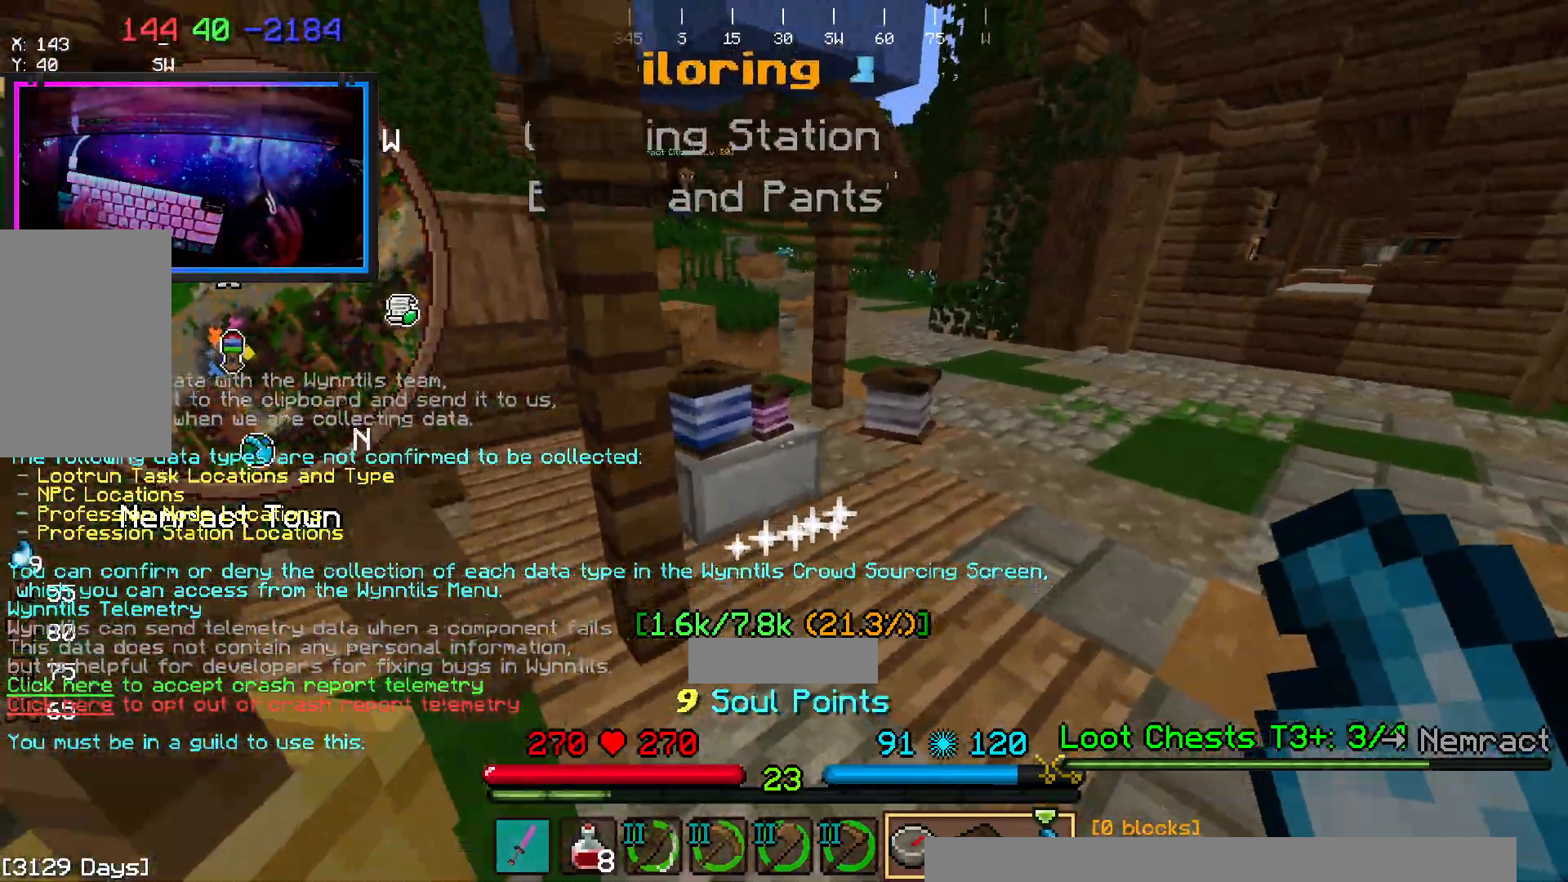
{"keys": [], "mouse": [], "events": [[217, "d", "up"], [217, "mouse_right", "down"], [350, "w", "up"], [400, "mouse_right", "up"]]}
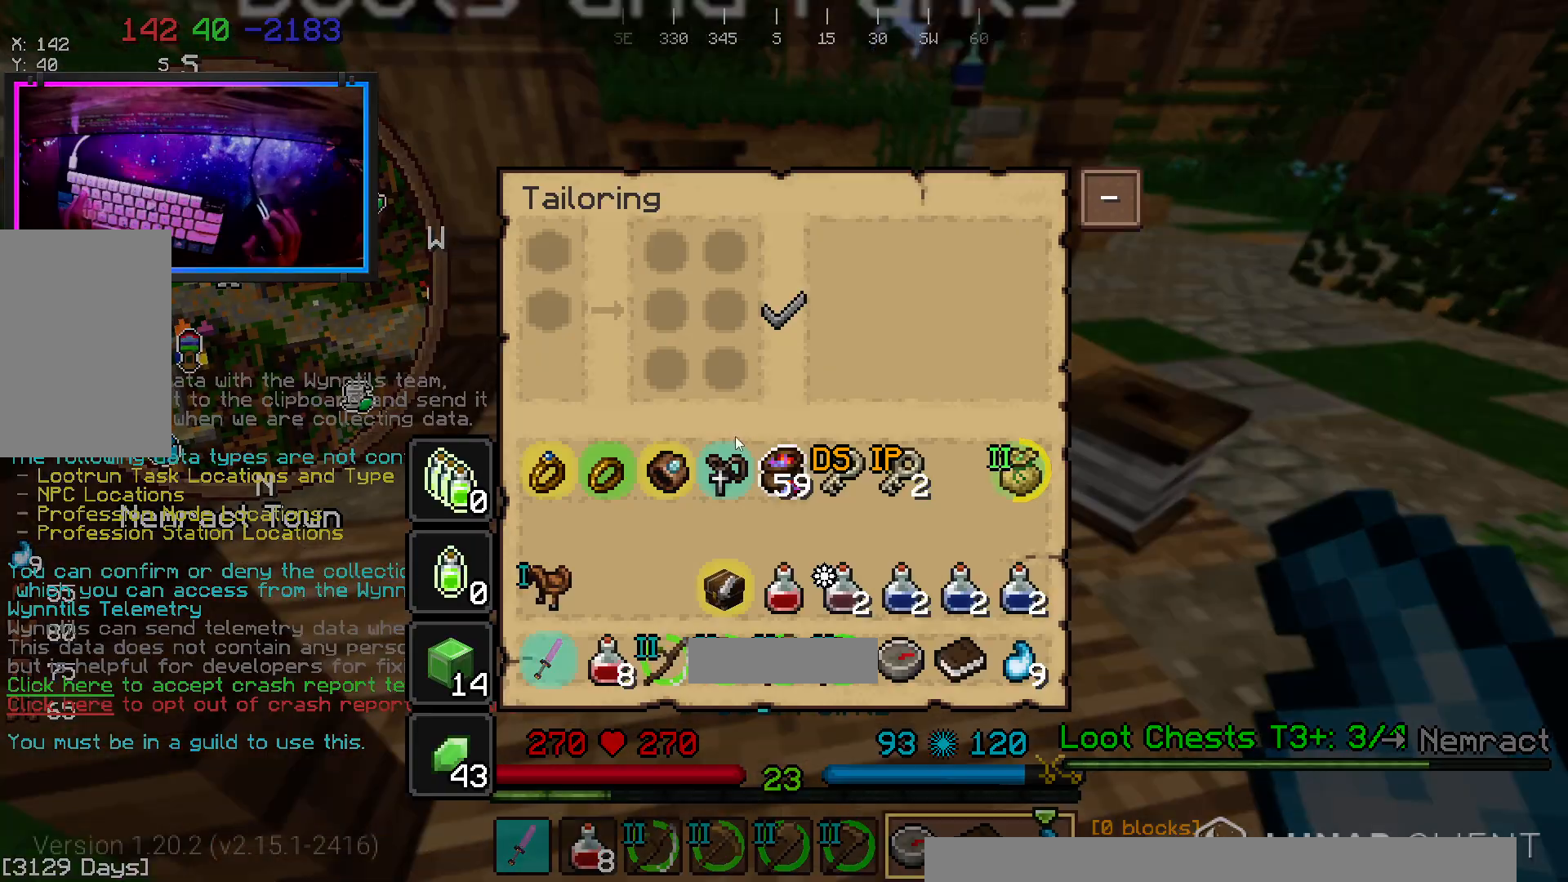
{"keys": [], "mouse": [], "events": []}
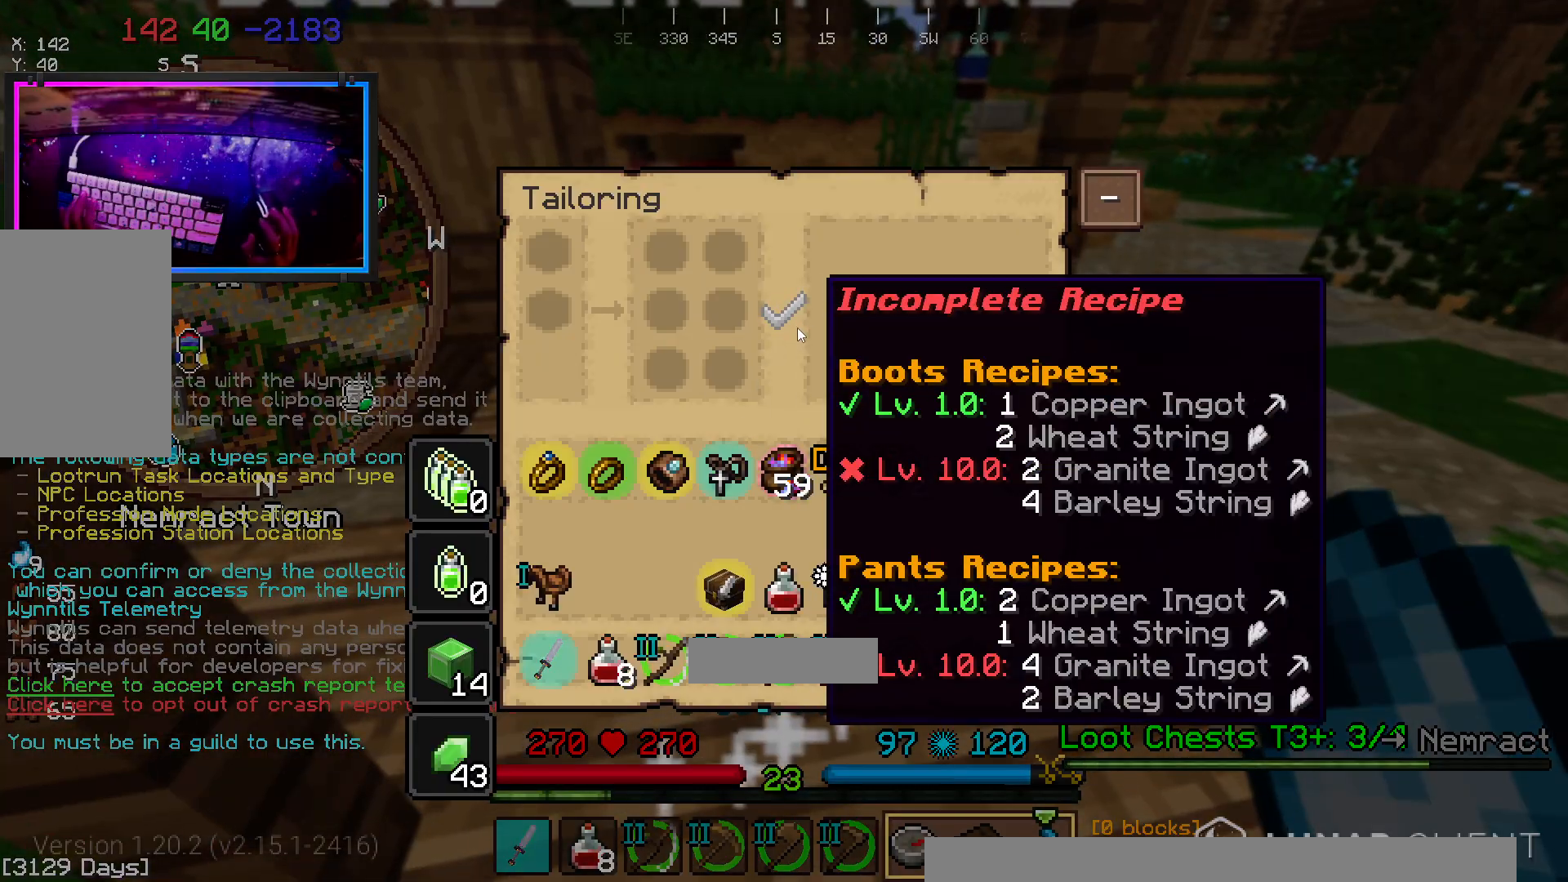
{"keys": [], "mouse": [], "events": []}
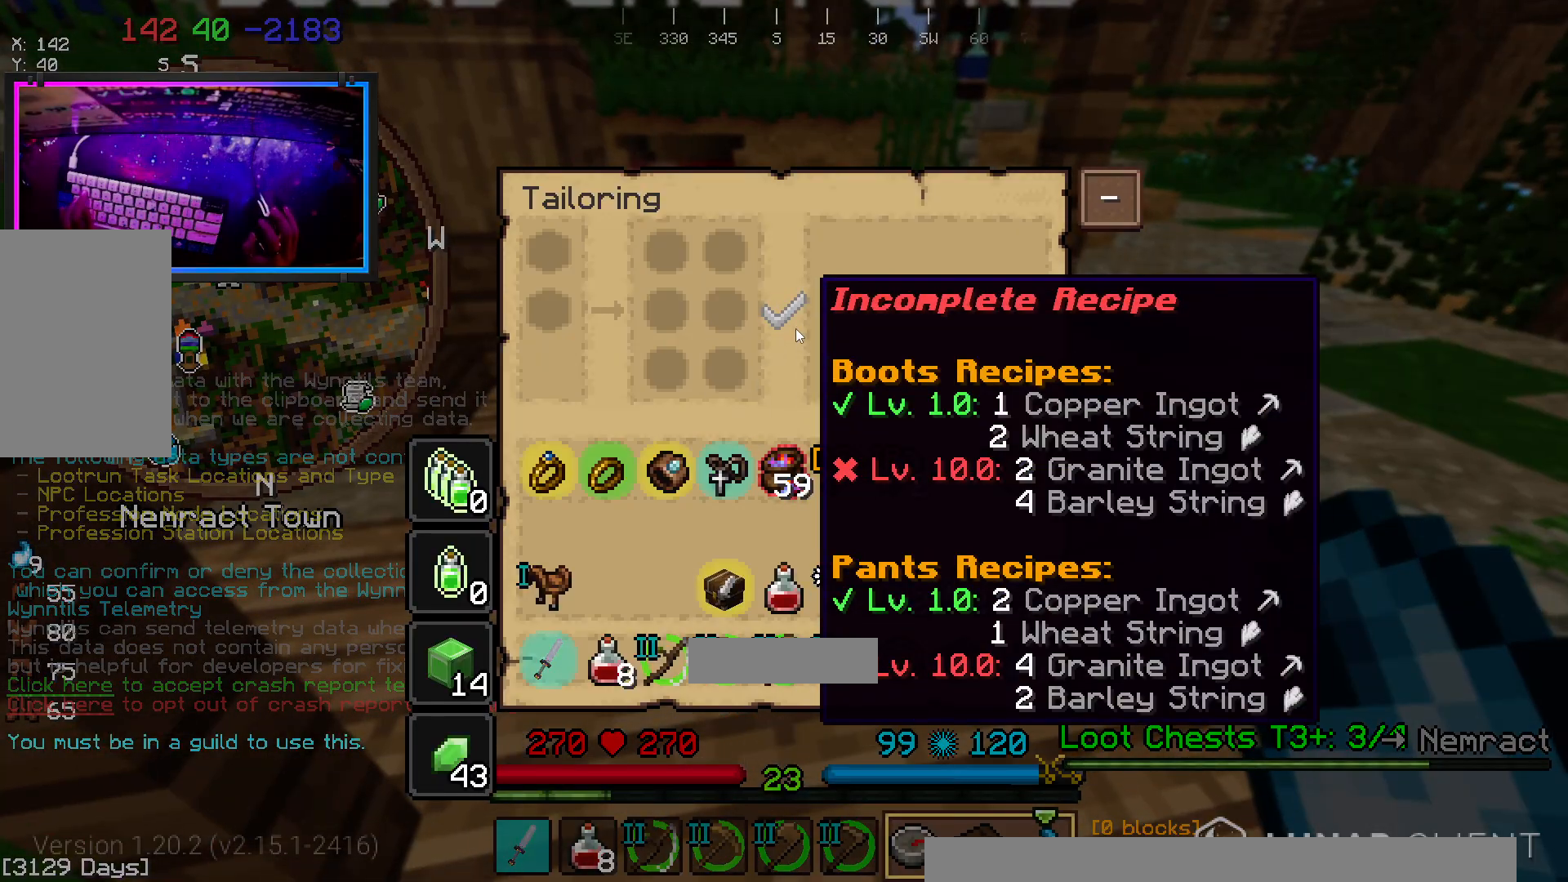
{"keys": [], "mouse": [], "events": []}
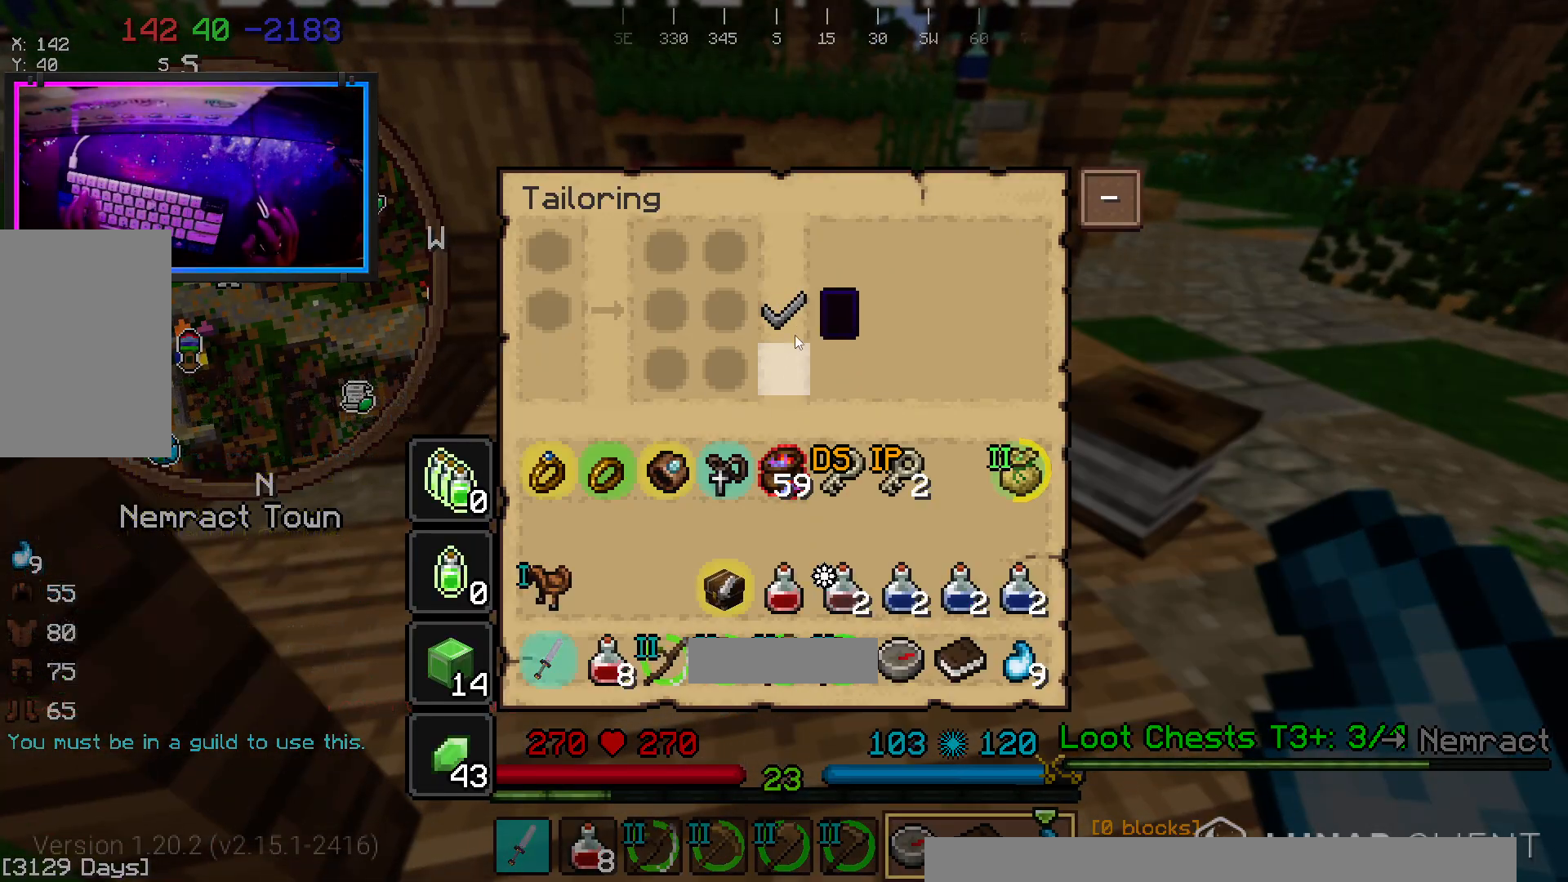
{"keys": ["w"], "mouse": [], "events": [[417, "w", "down"]]}
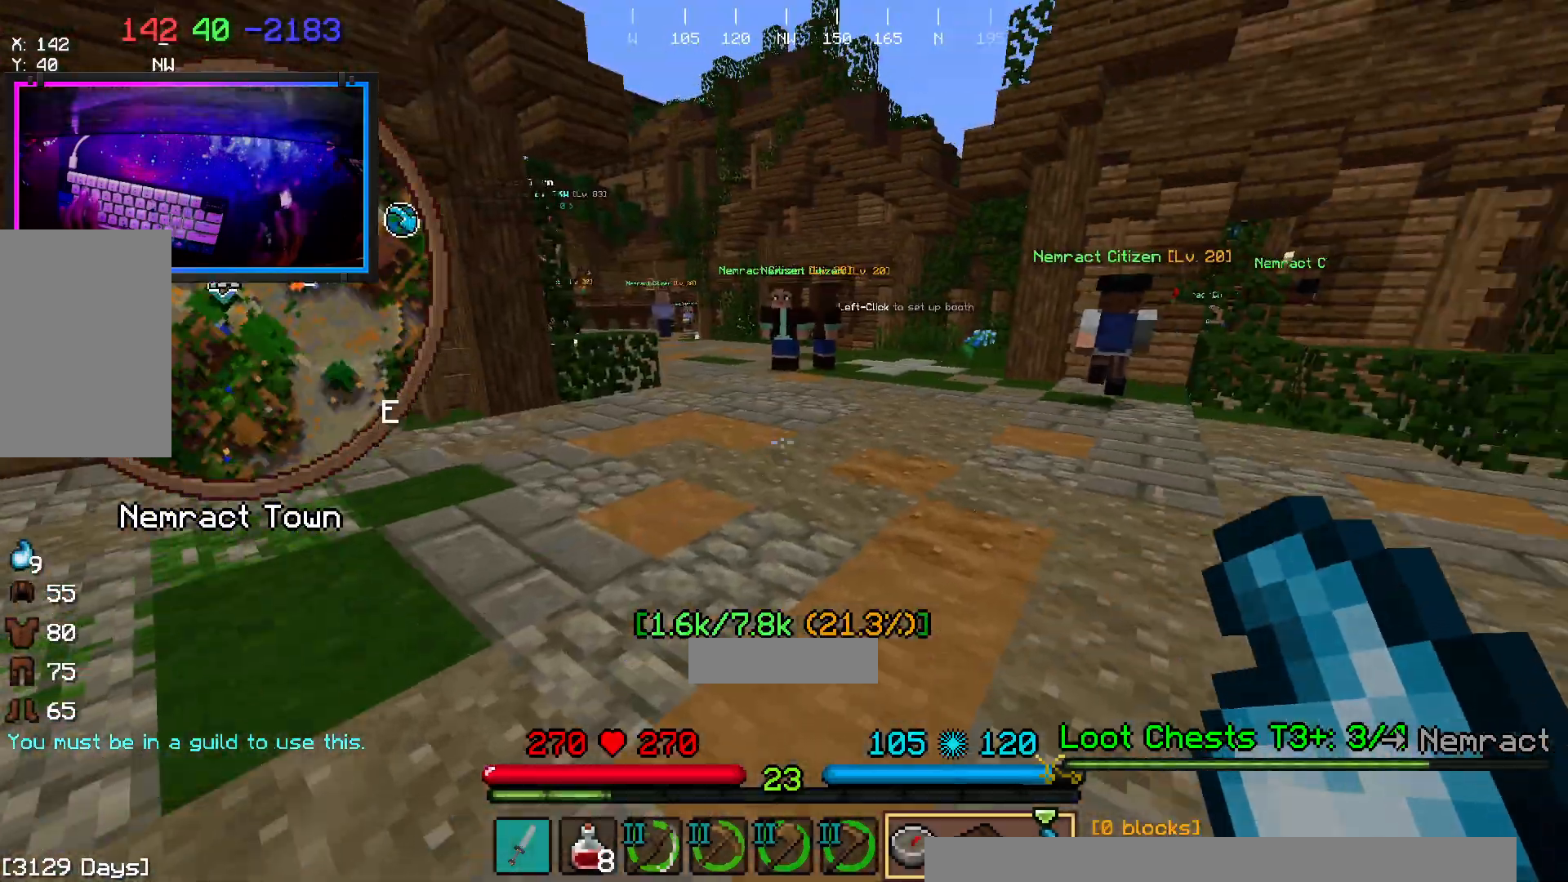
{"keys": ["d", "space", "w"], "mouse": [], "events": [[33, "space", "down"], [150, "mouse_left", "down"], [200, "d", "down"], [417, "mouse_left", "up"]]}
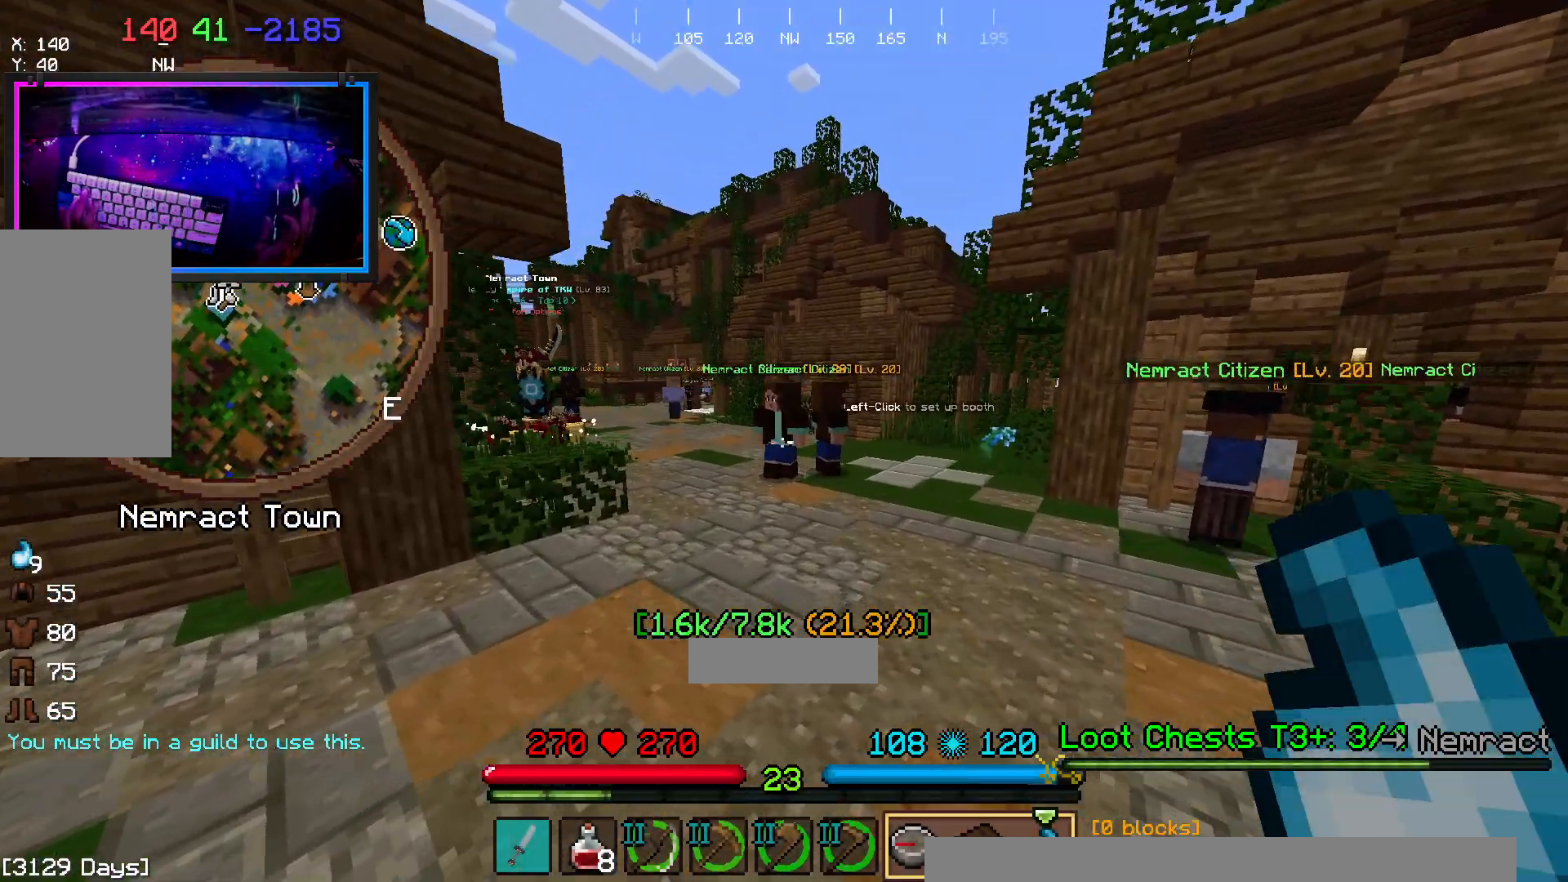
{"keys": ["space", "w"], "mouse": [], "events": [[350, "d", "up"]]}
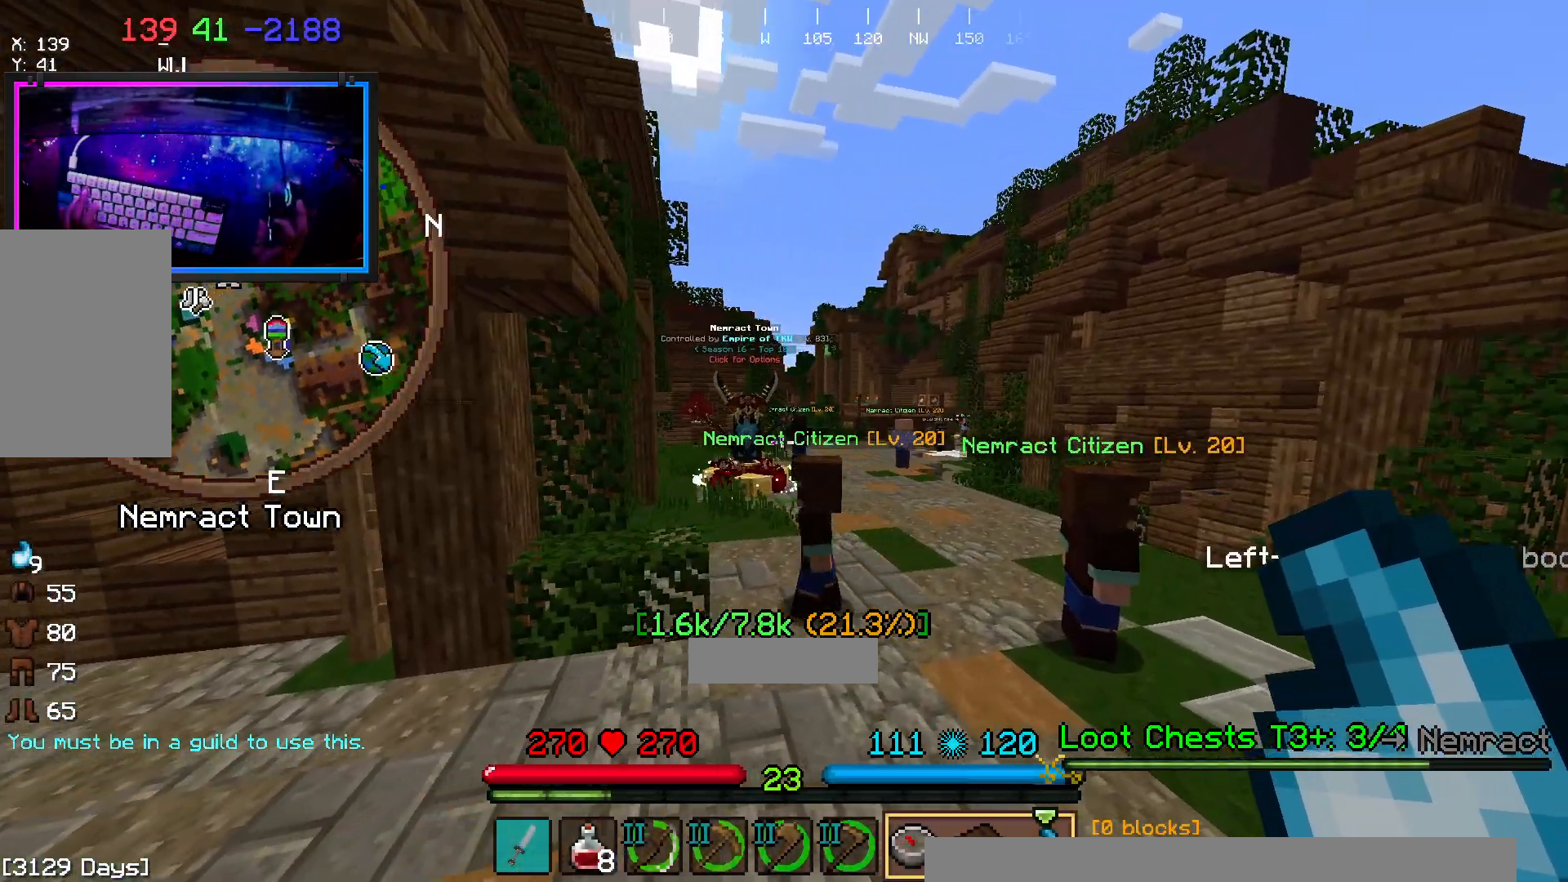
{"keys": [], "mouse": [], "events": [[133, "space", "up"], [133, "w", "up"]]}